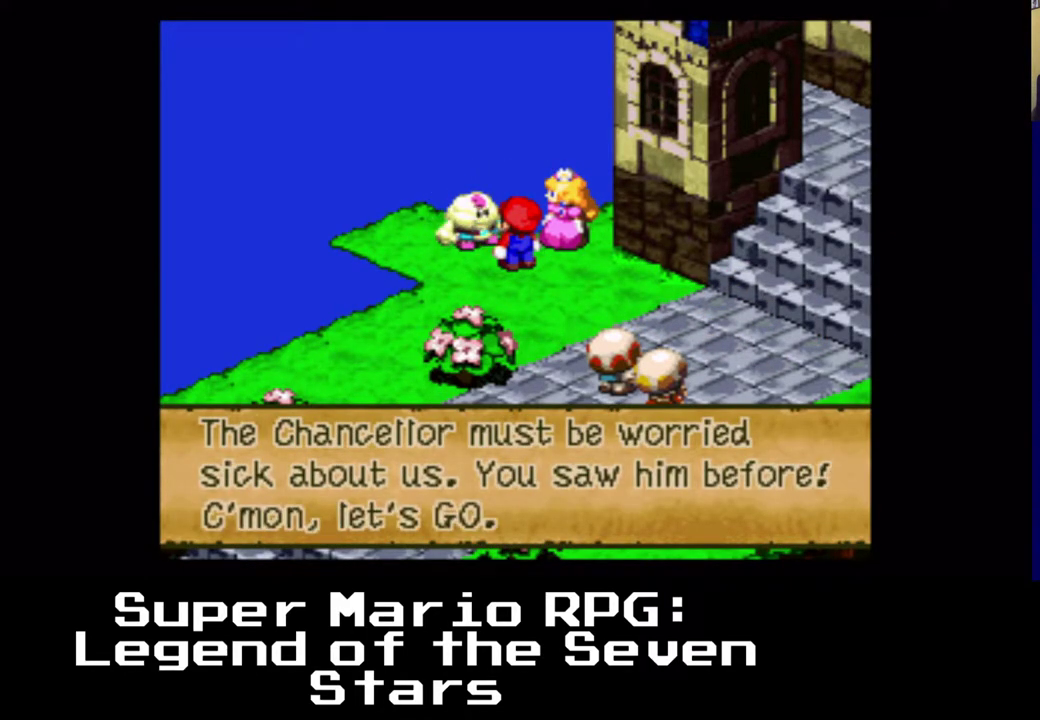
Gameplay with a controller (Xbox layout); each line is a JSON object with the inputs held at the frame after it. "events" lists button and stick changes between this image and that frame as [ms after this image, input, new state], when the widget could be followed in between. Not read: right_stick.
{"buttons": [], "left_stick": "center", "events": [[133, "B", "up"]]}
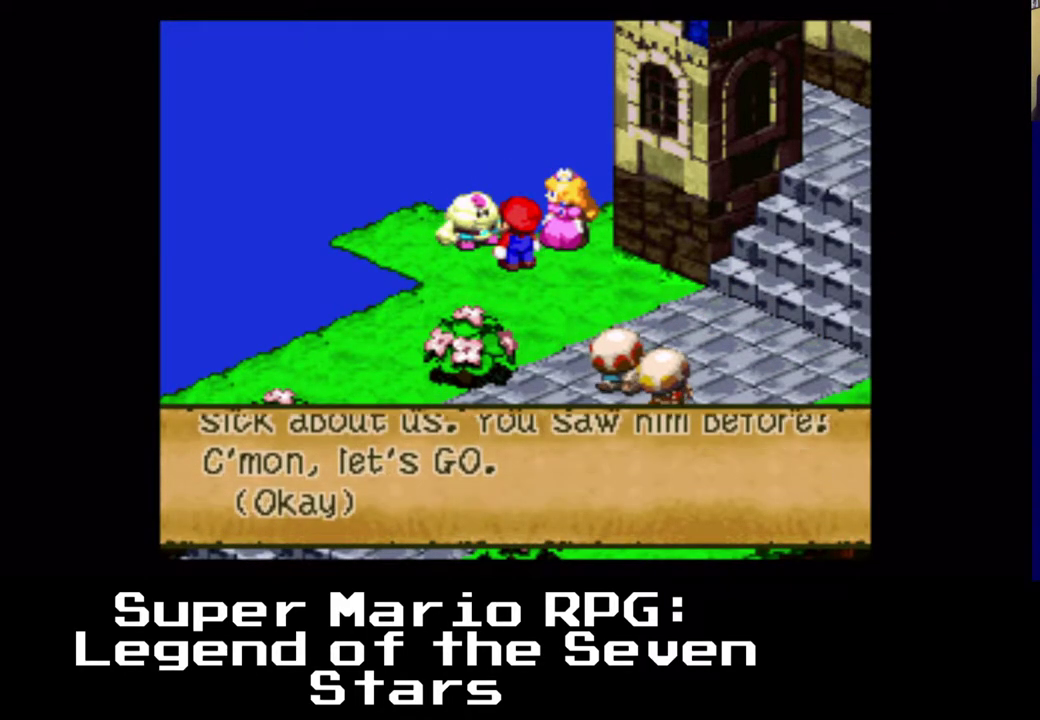
{"buttons": [], "left_stick": "center", "events": []}
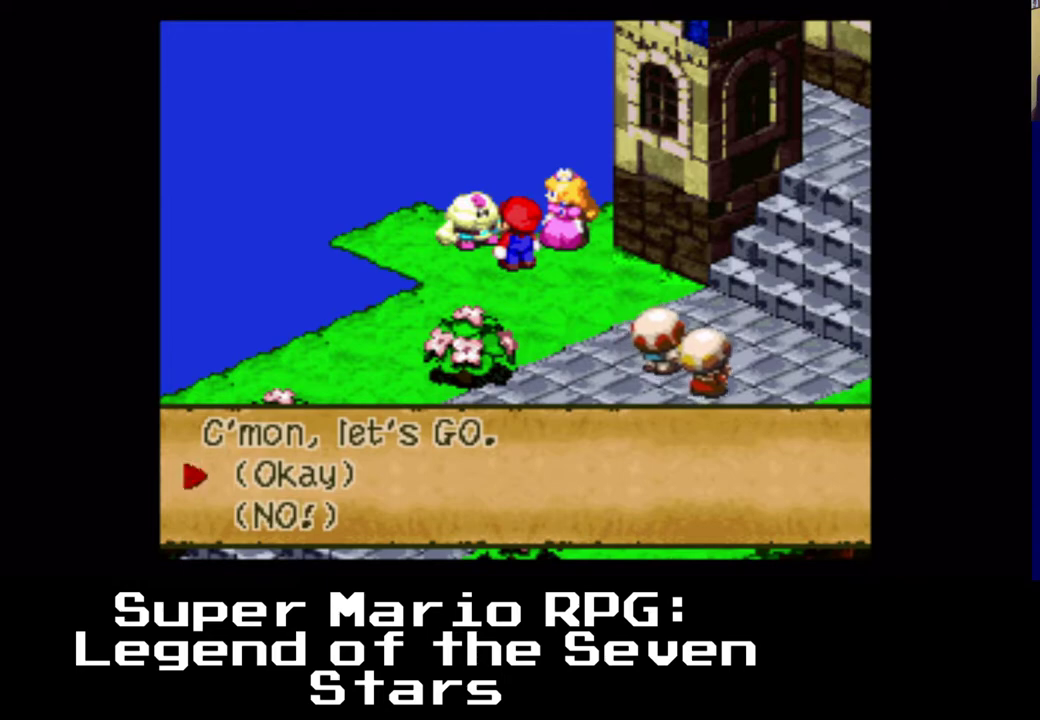
{"buttons": [], "left_stick": "center", "events": [[217, "DPAD_DOWN", "down"], [417, "DPAD_DOWN", "up"]]}
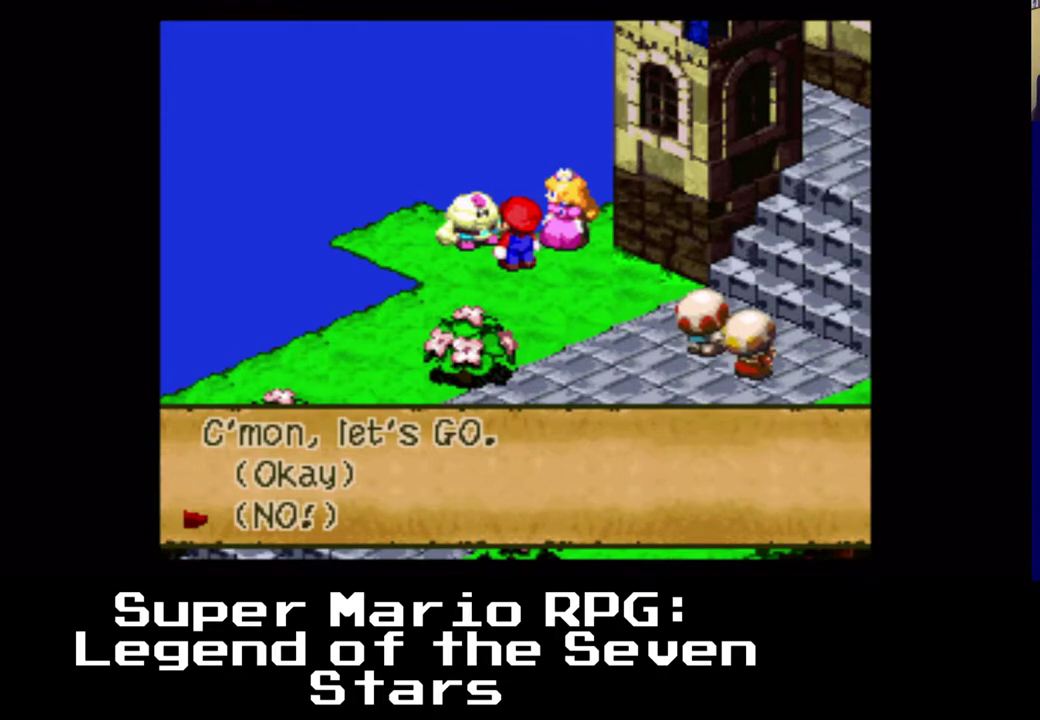
{"buttons": [], "left_stick": "center", "events": [[33, "B", "down"], [200, "B", "up"]]}
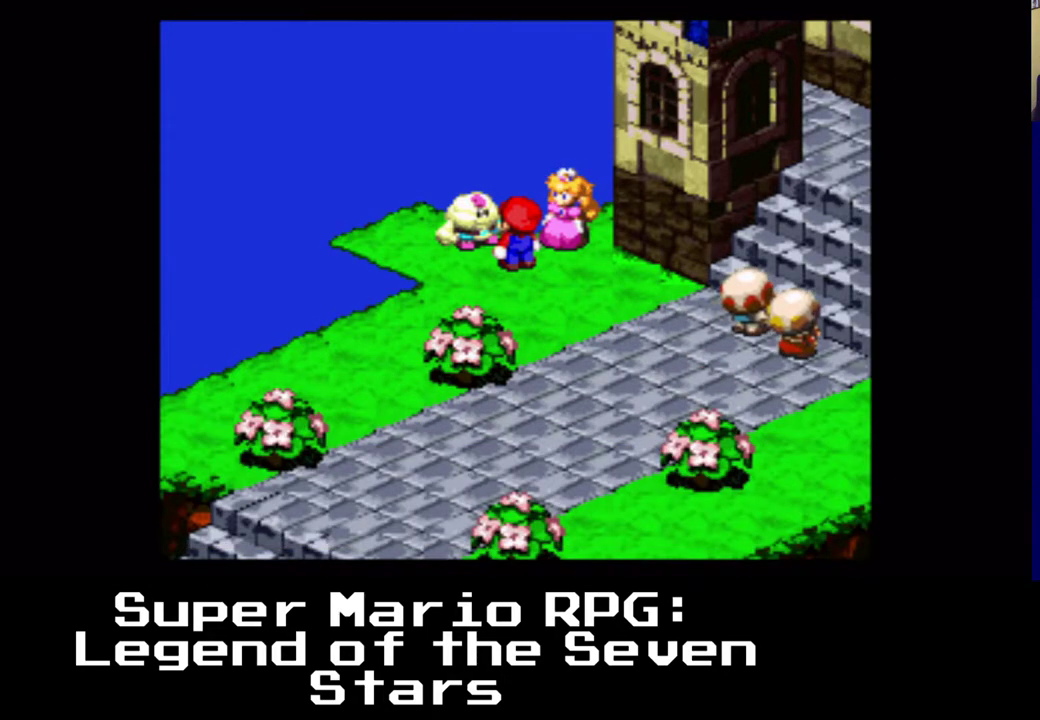
{"buttons": [], "left_stick": "center", "events": []}
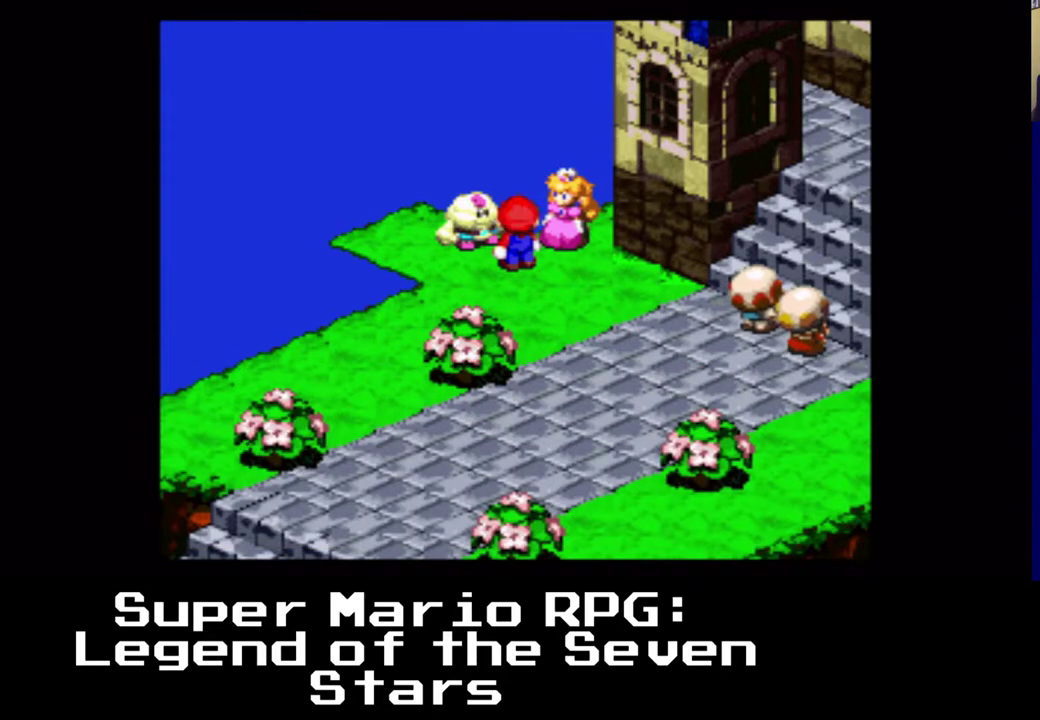
{"buttons": [], "left_stick": "center", "events": []}
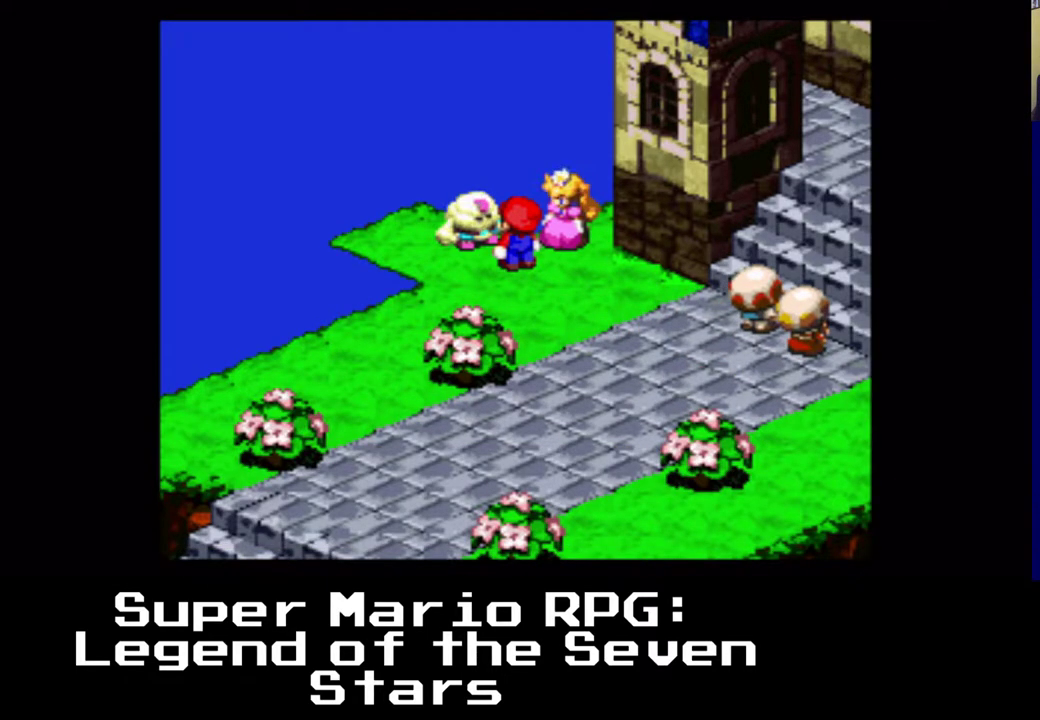
{"buttons": [], "left_stick": "center", "events": []}
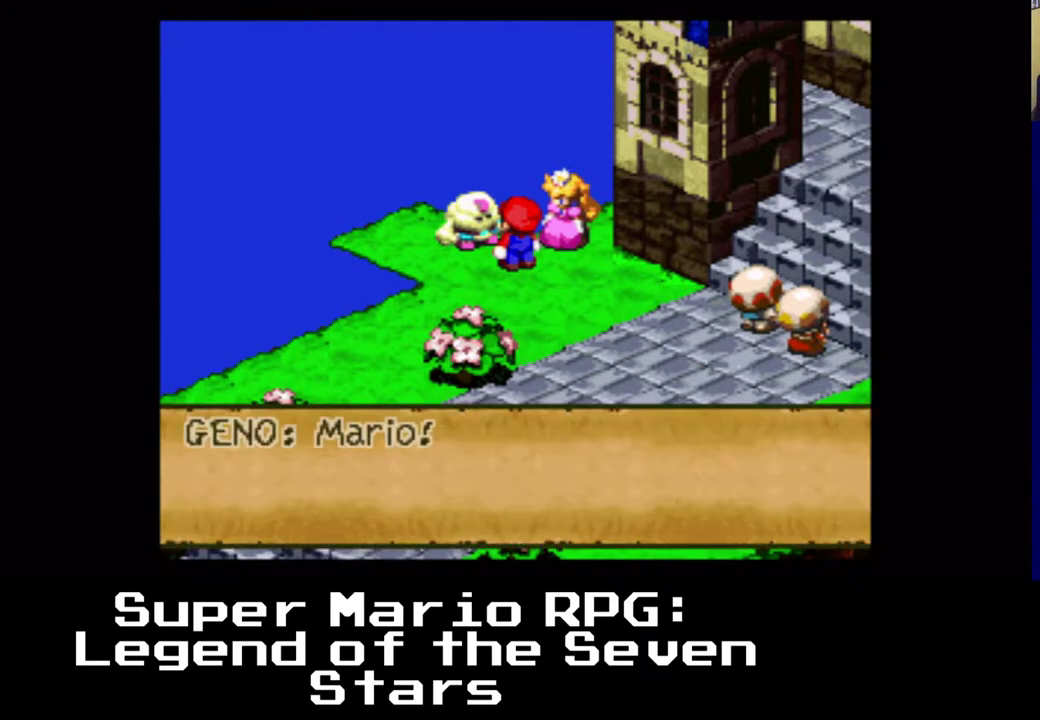
{"buttons": [], "left_stick": "center", "events": []}
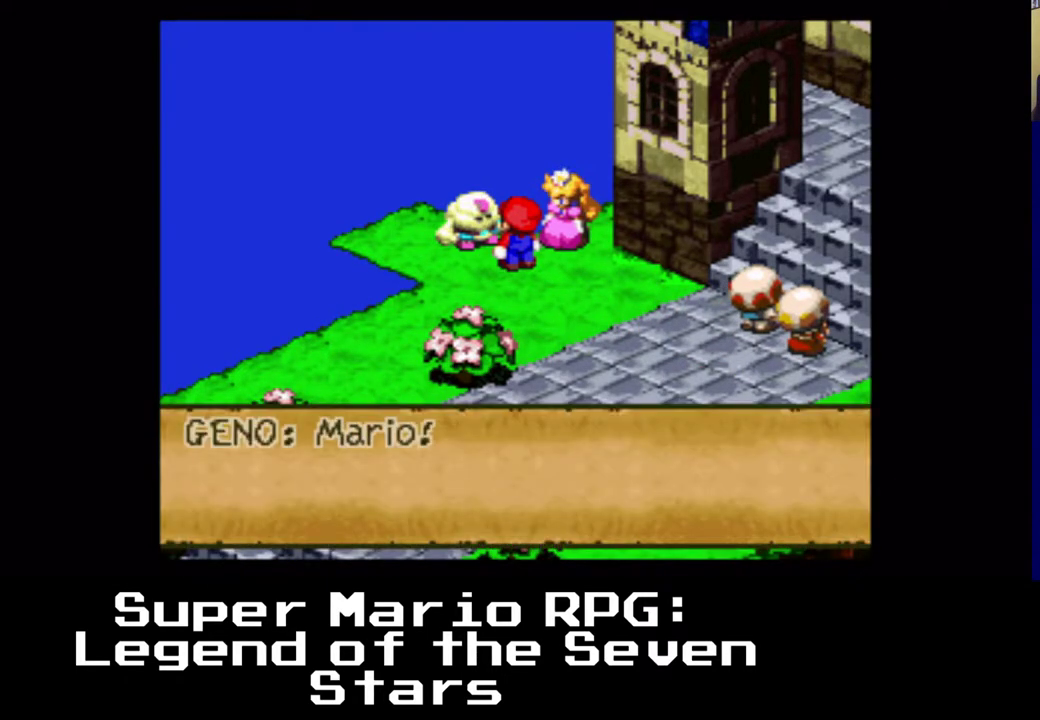
{"buttons": [], "left_stick": "center", "events": []}
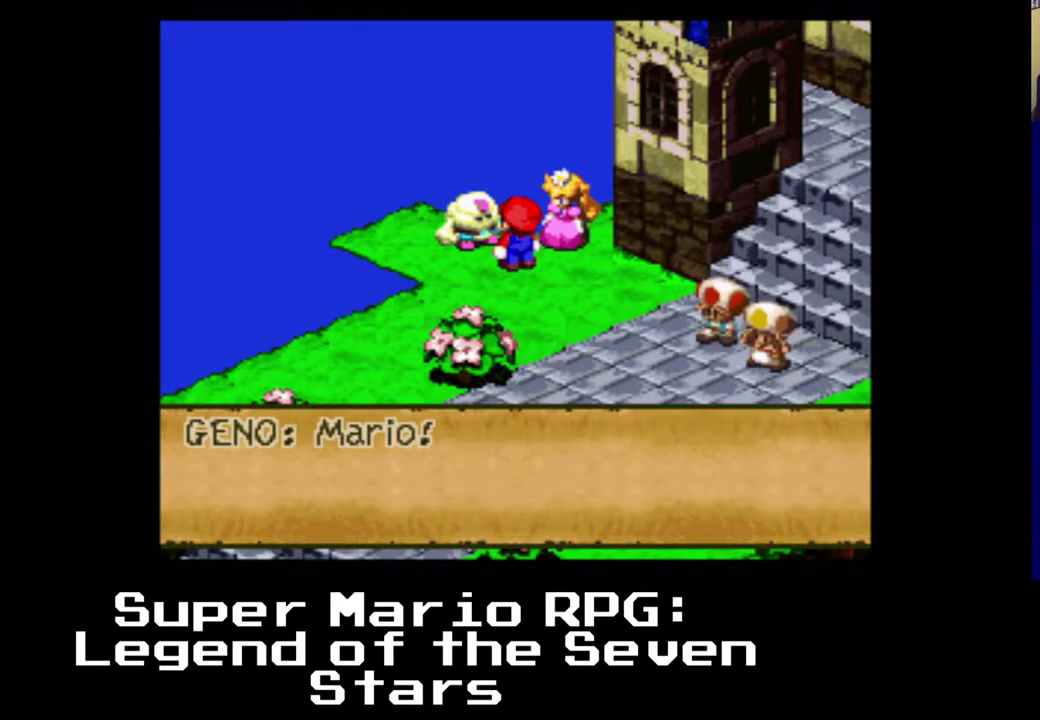
{"buttons": [], "left_stick": "center", "events": [[33, "B", "down"], [200, "B", "up"]]}
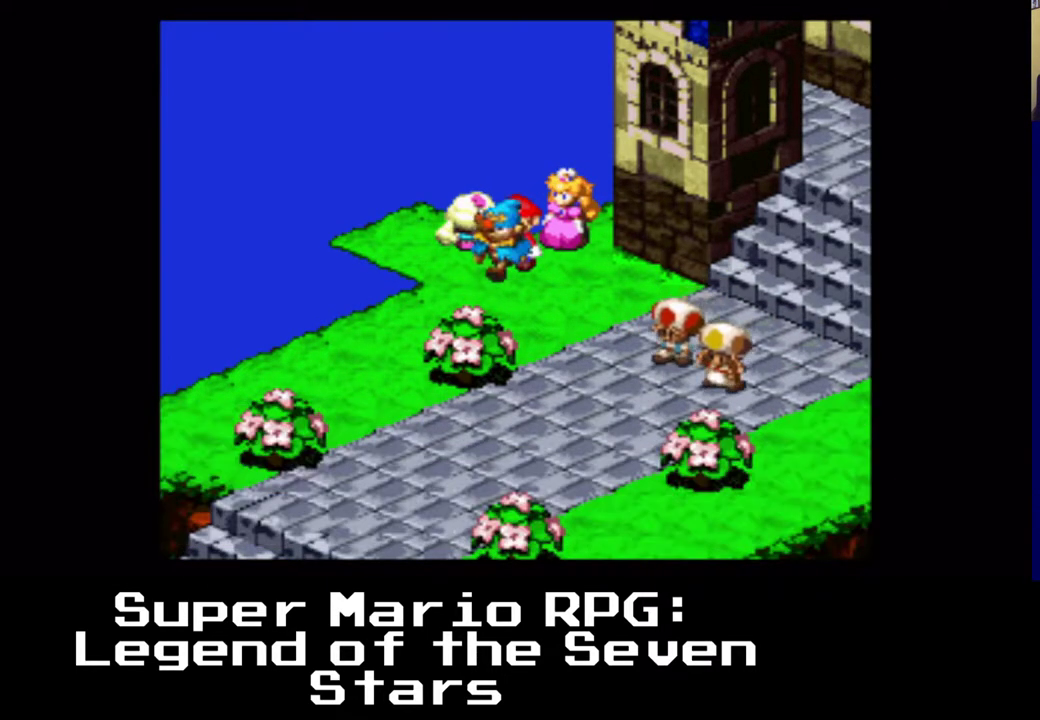
{"buttons": [], "left_stick": "center", "events": []}
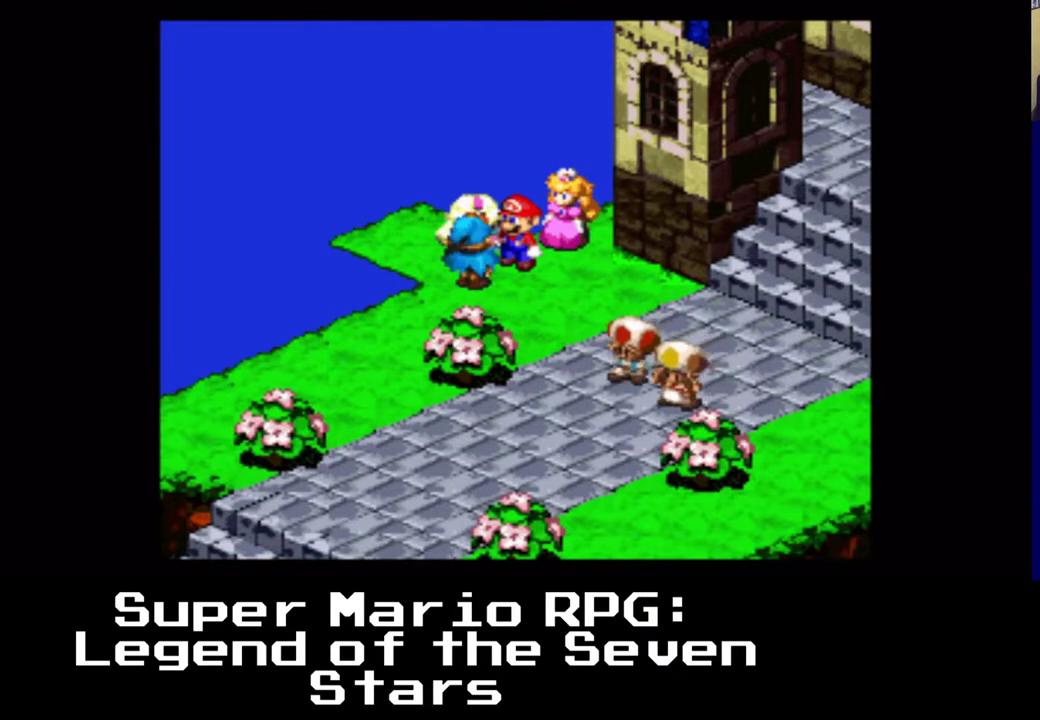
{"buttons": [], "left_stick": "center", "events": []}
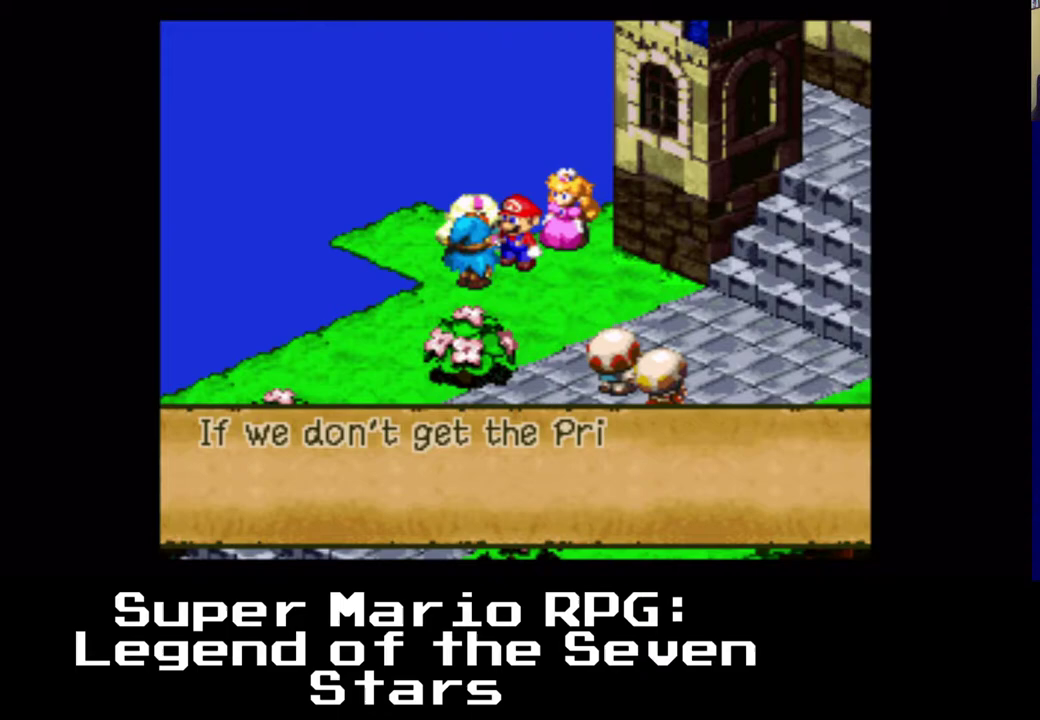
{"buttons": [], "left_stick": "center", "events": []}
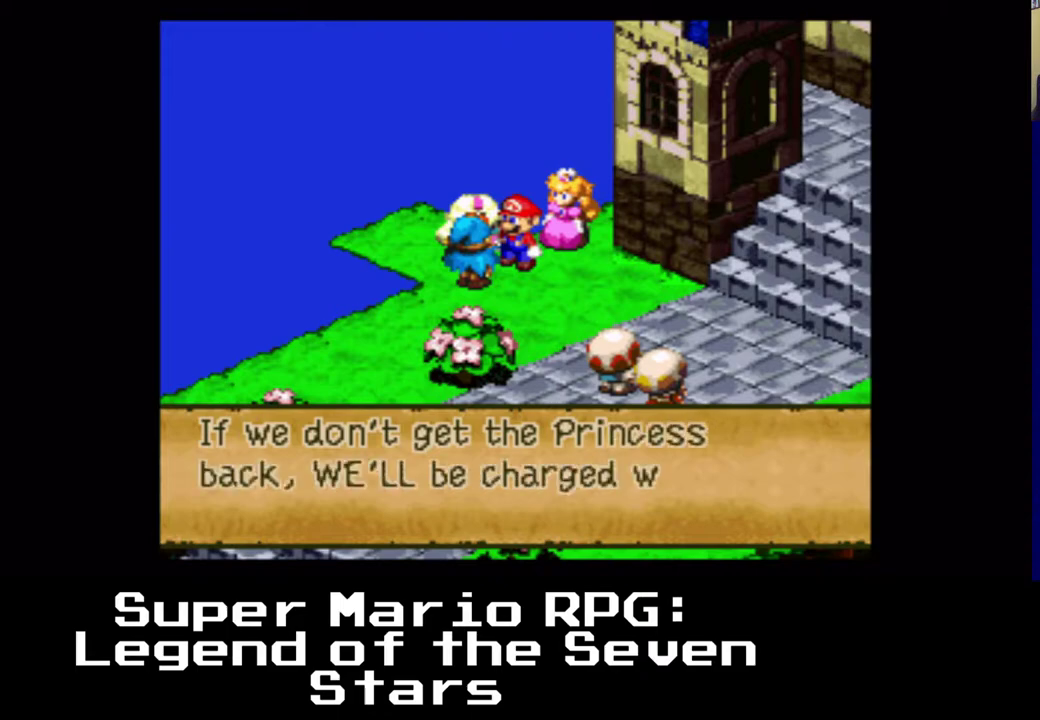
{"buttons": [], "left_stick": "center", "events": []}
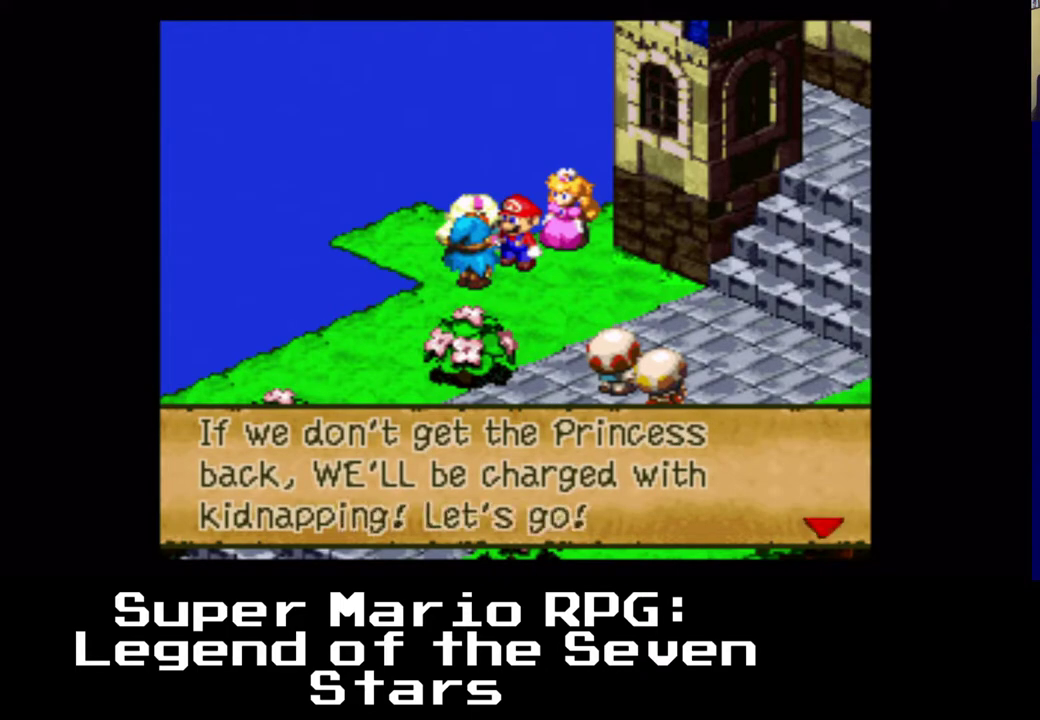
{"buttons": [], "left_stick": "center", "events": []}
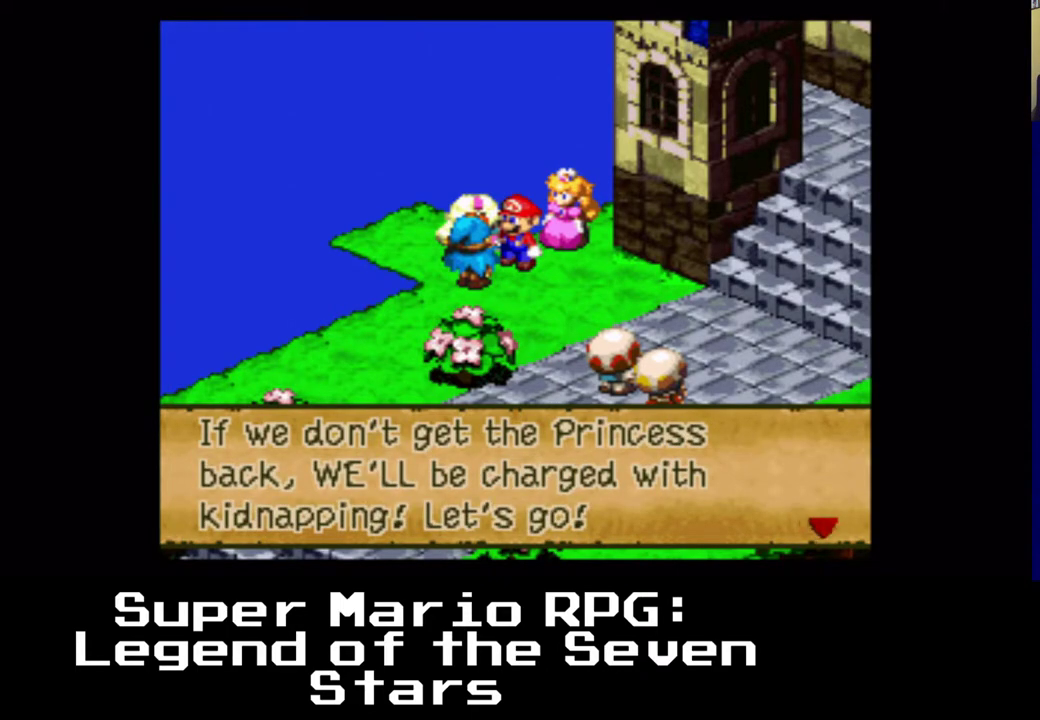
{"buttons": [], "left_stick": "center", "events": []}
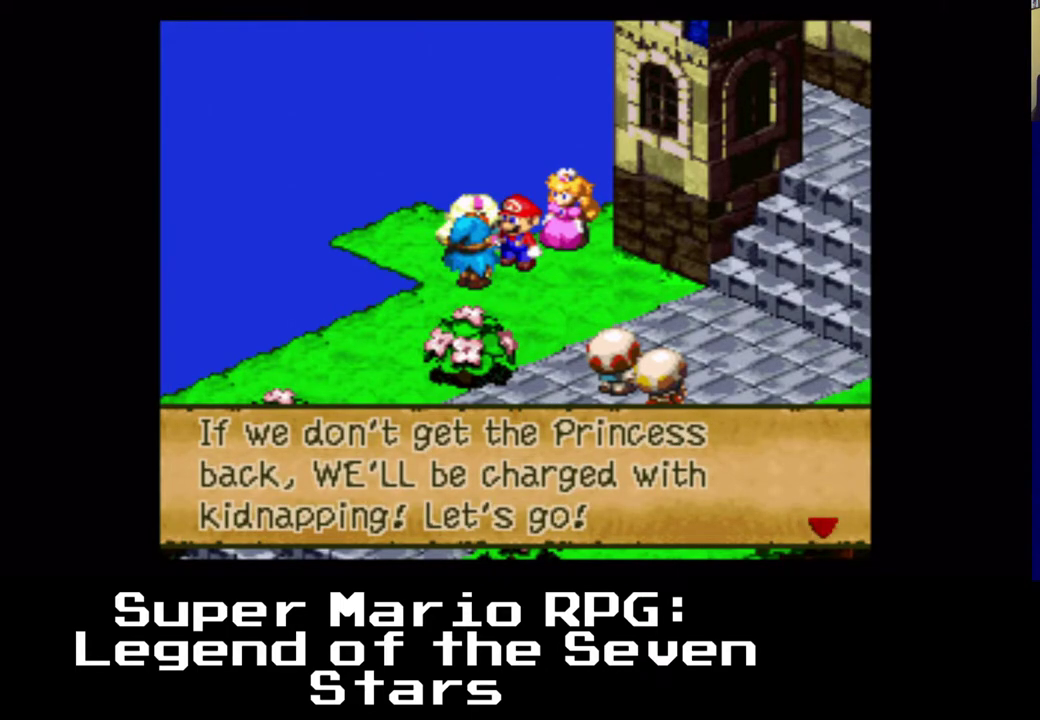
{"buttons": [], "left_stick": "center", "events": []}
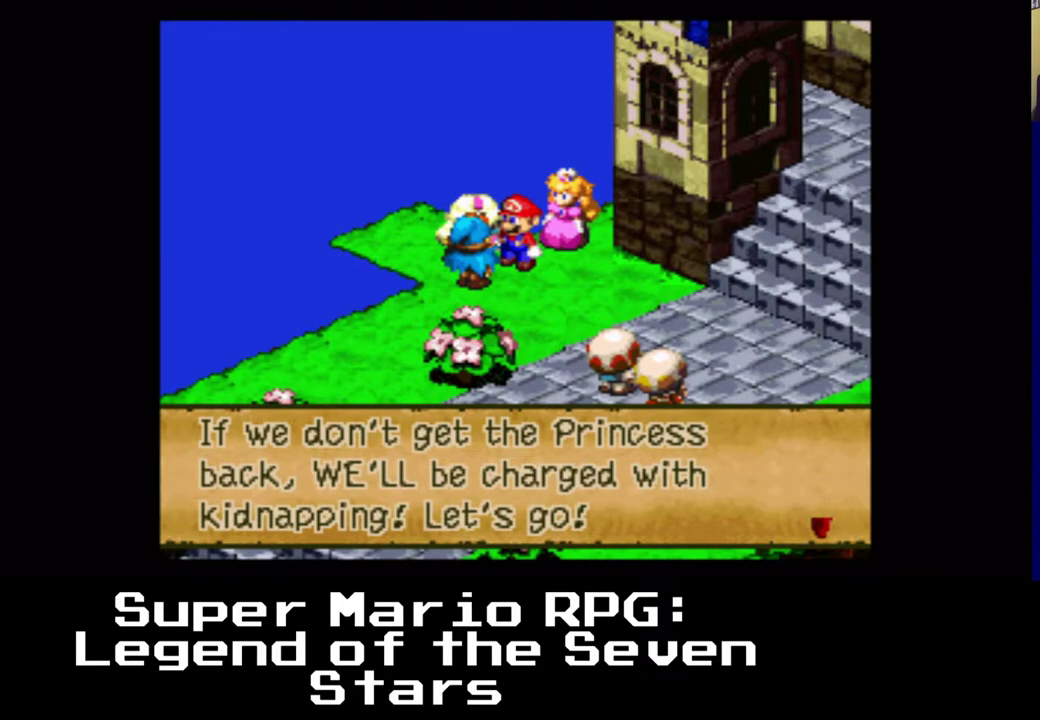
{"buttons": [], "left_stick": "center", "events": [[250, "B", "down"], [367, "B", "up"]]}
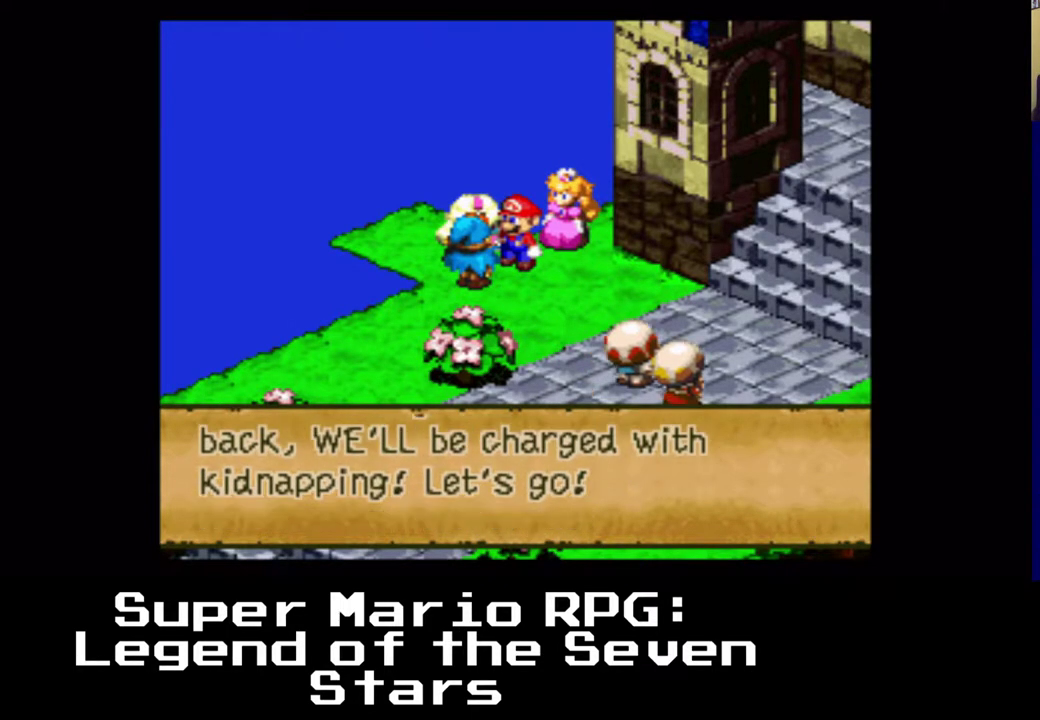
{"buttons": [], "left_stick": "center", "events": []}
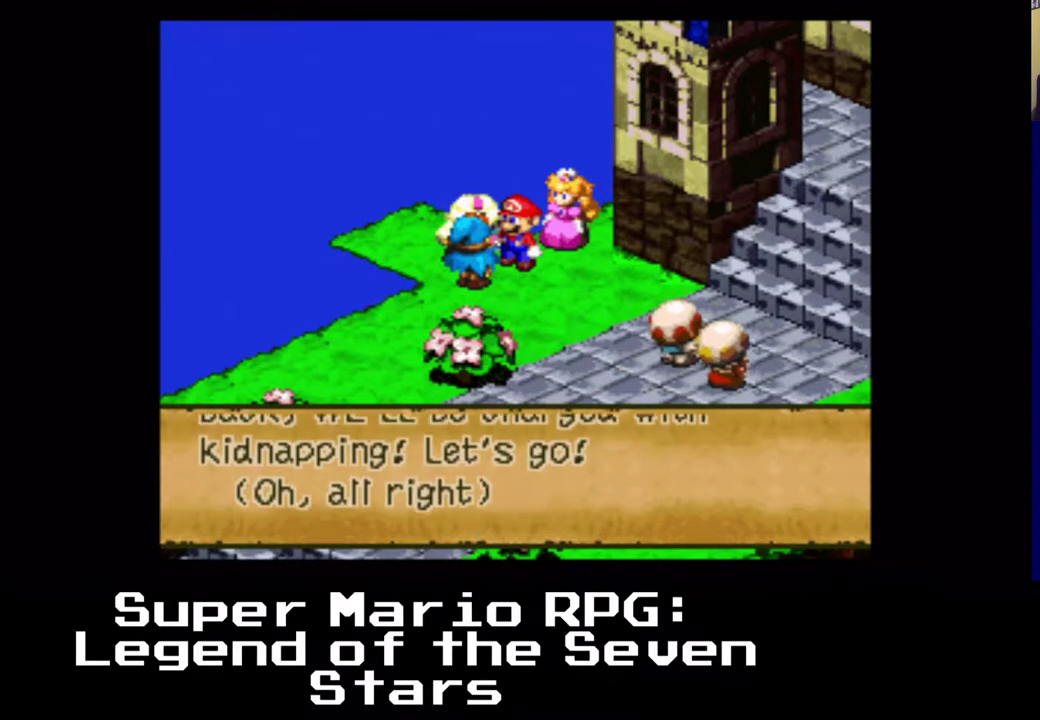
{"buttons": [], "left_stick": "center", "events": []}
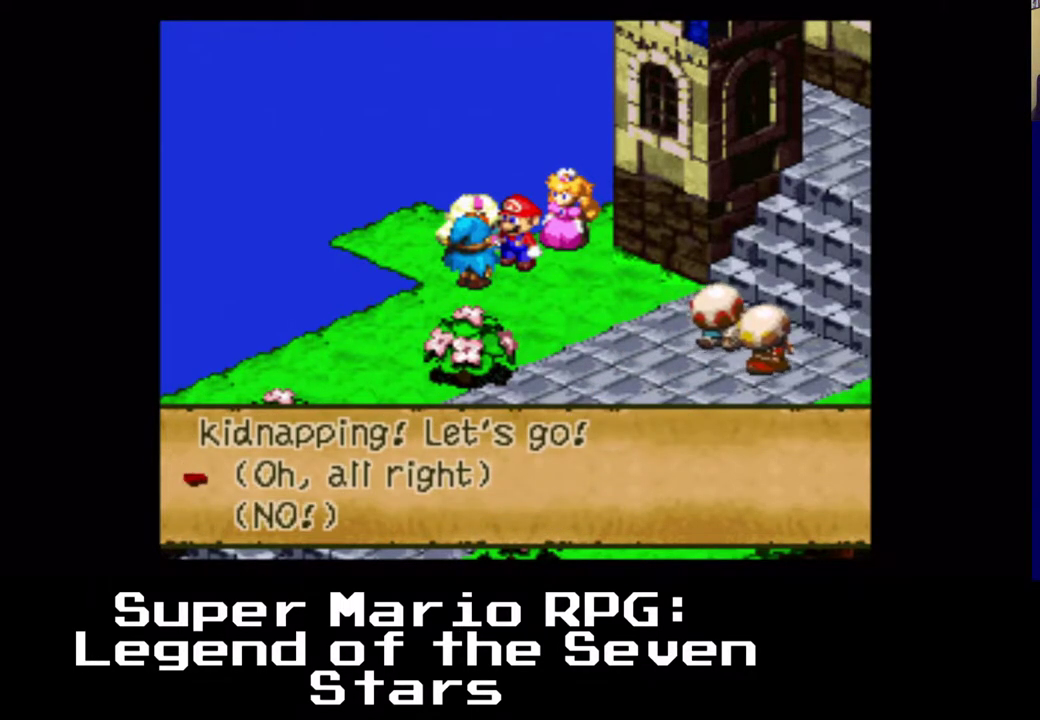
{"buttons": [], "left_stick": "center", "events": [[117, "DPAD_DOWN", "down"], [267, "DPAD_DOWN", "up"]]}
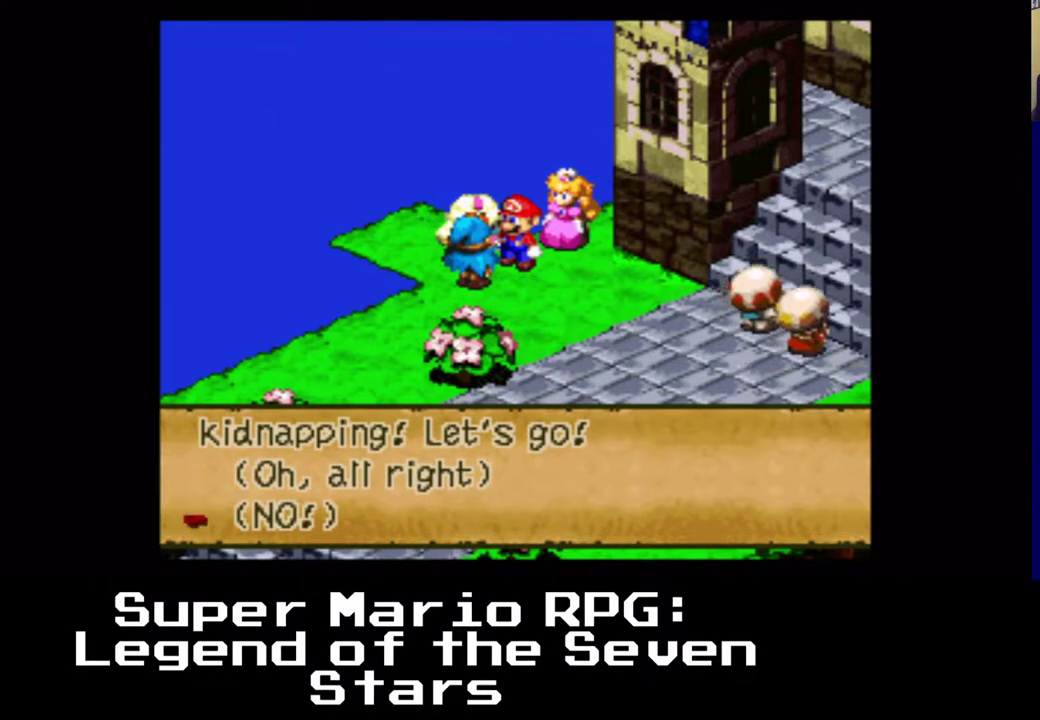
{"buttons": [], "left_stick": "center", "events": [[200, "B", "down"], [283, "B", "up"]]}
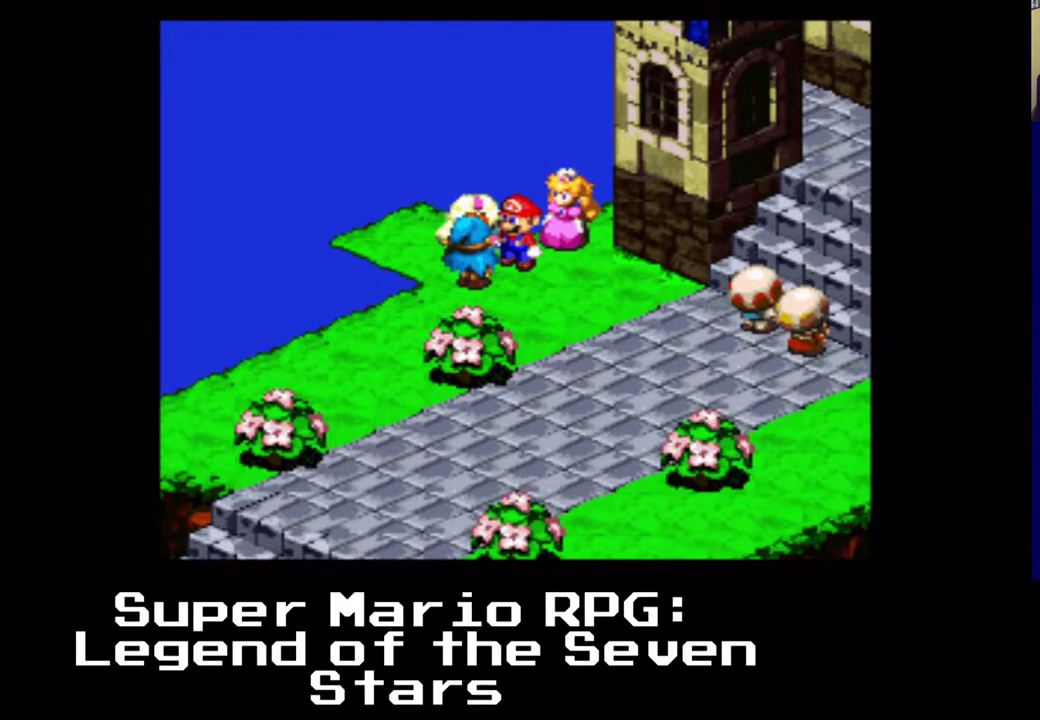
{"buttons": [], "left_stick": "center", "events": []}
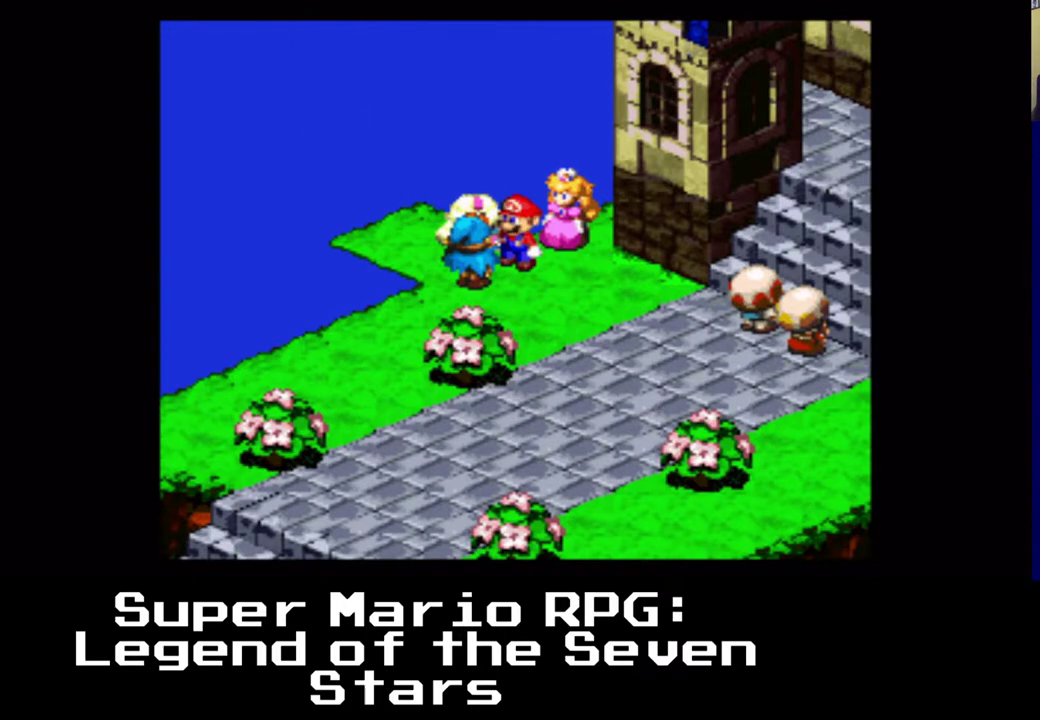
{"buttons": [], "left_stick": "center", "events": []}
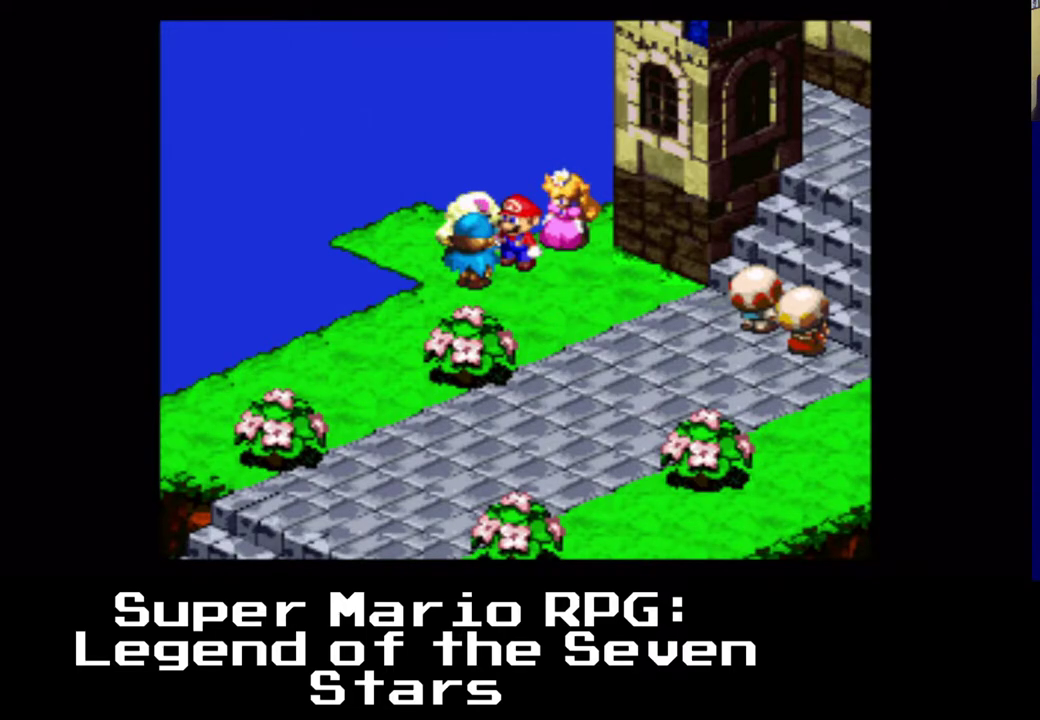
{"buttons": [], "left_stick": "center", "events": []}
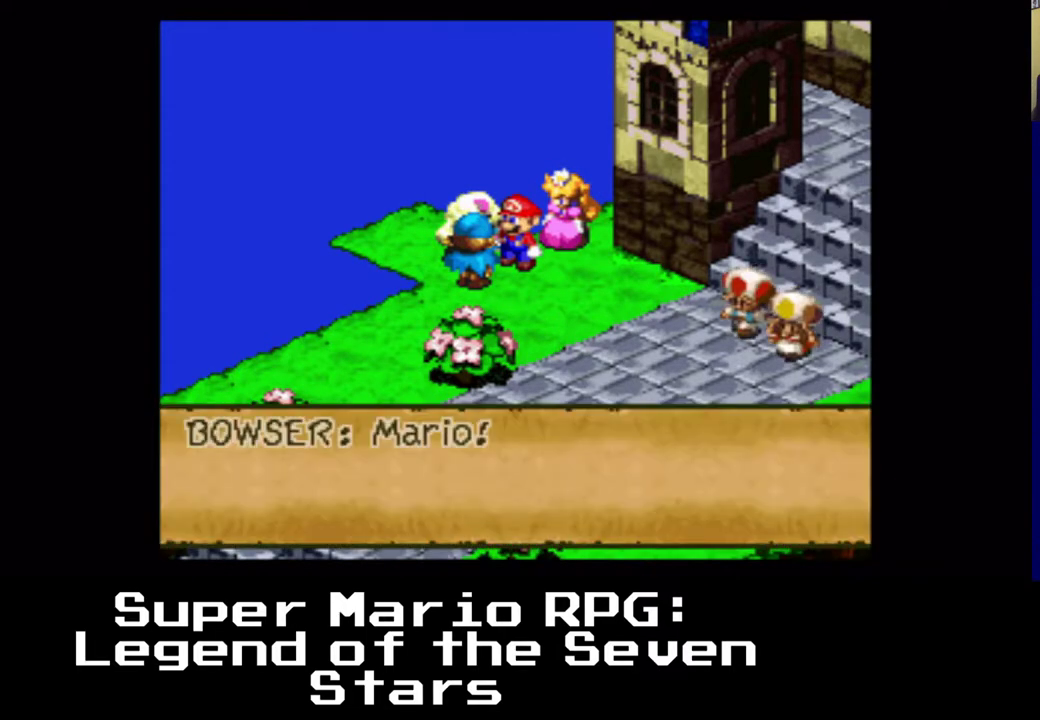
{"buttons": [], "left_stick": "center", "events": []}
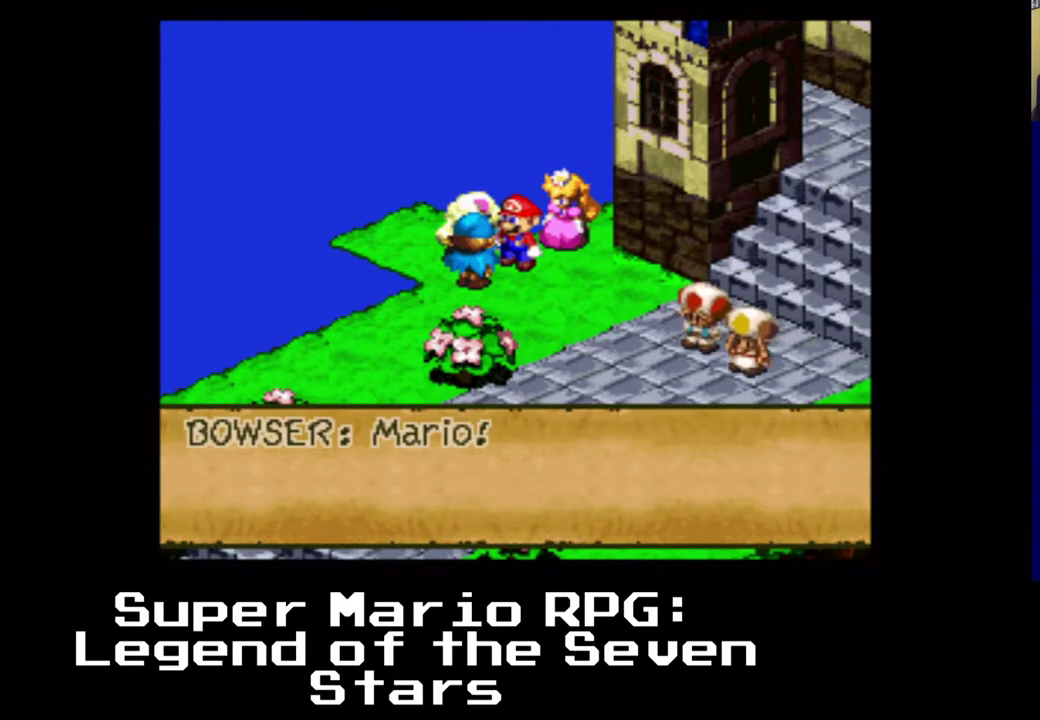
{"buttons": [], "left_stick": "center", "events": [[167, "B", "down"], [300, "B", "up"]]}